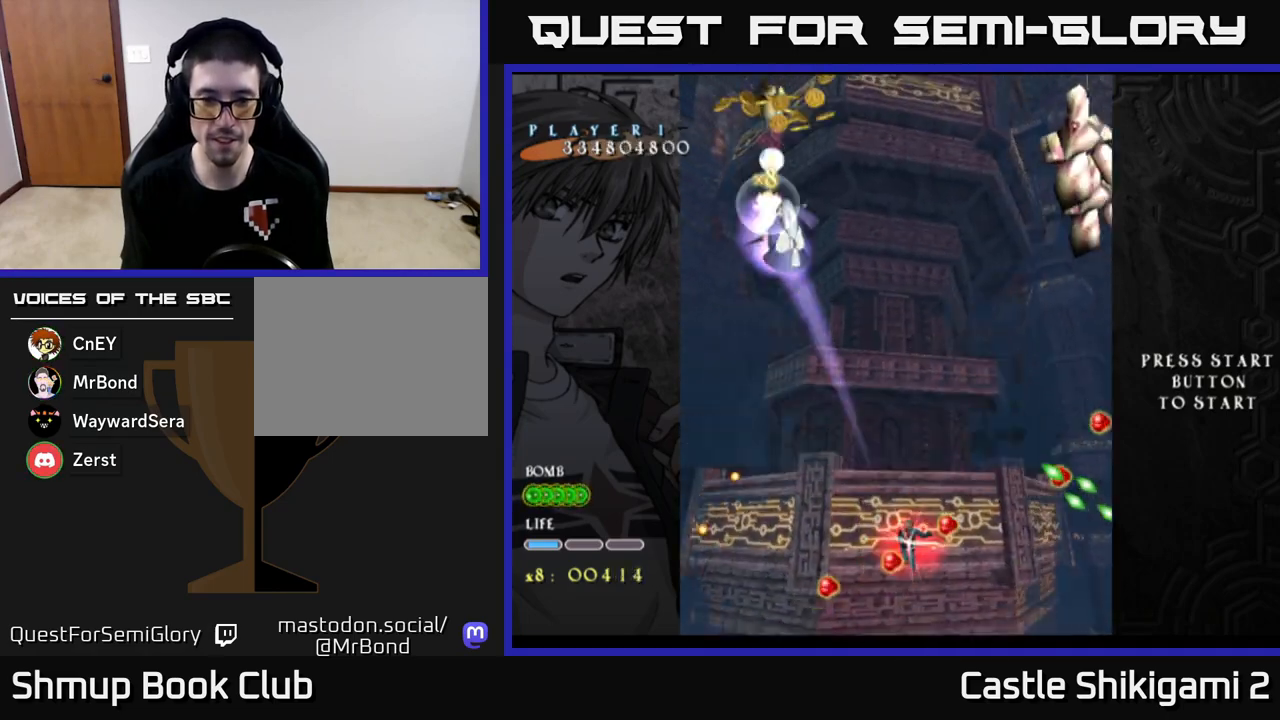
Gameplay with a controller (Xbox layout); each line is a JSON object with the inputs held at the frame after it. "events" lists button and stick changes between this image and that frame as [ms after this image, input, new state], when the widget could be followed in between. Not read: right_stick.
{"buttons": ["X"], "left_stick": "right", "events": [[50, "left_stick", "right"], [150, "left_stick", "down-right"], [267, "left_stick", "down"], [483, "left_stick", "right"]]}
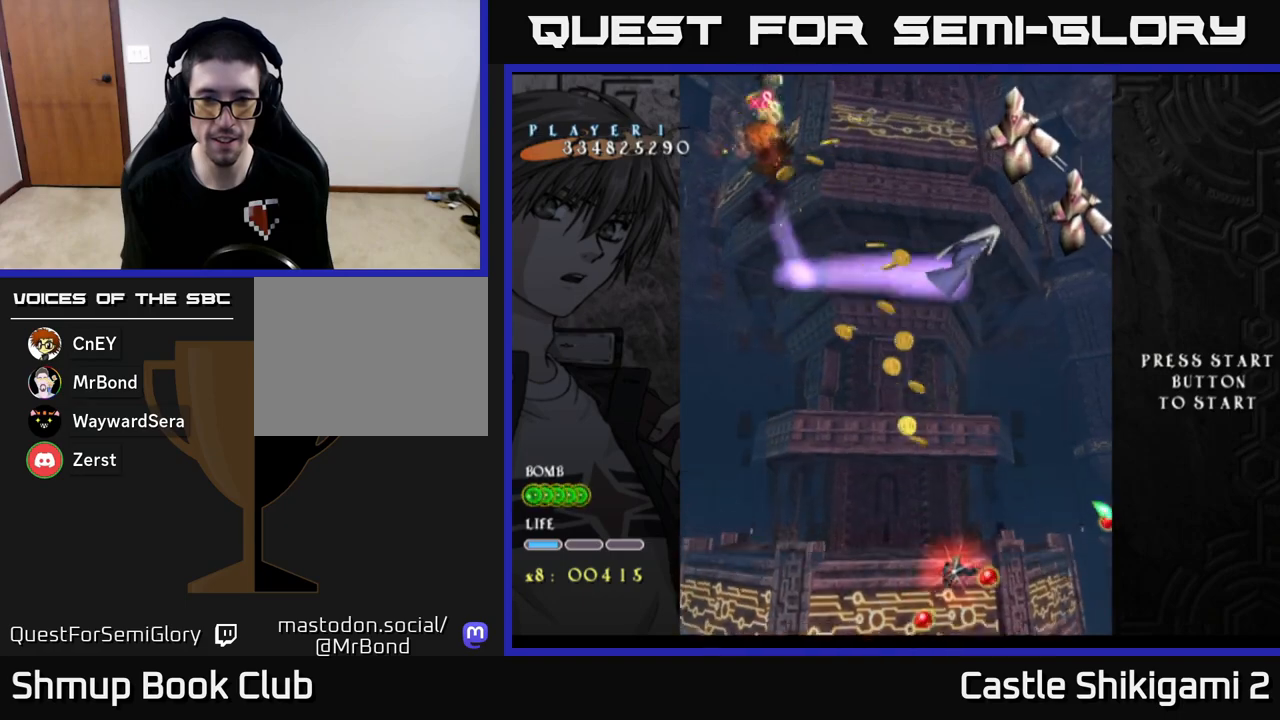
{"buttons": ["X"], "left_stick": "up", "events": [[67, "left_stick", "up"]]}
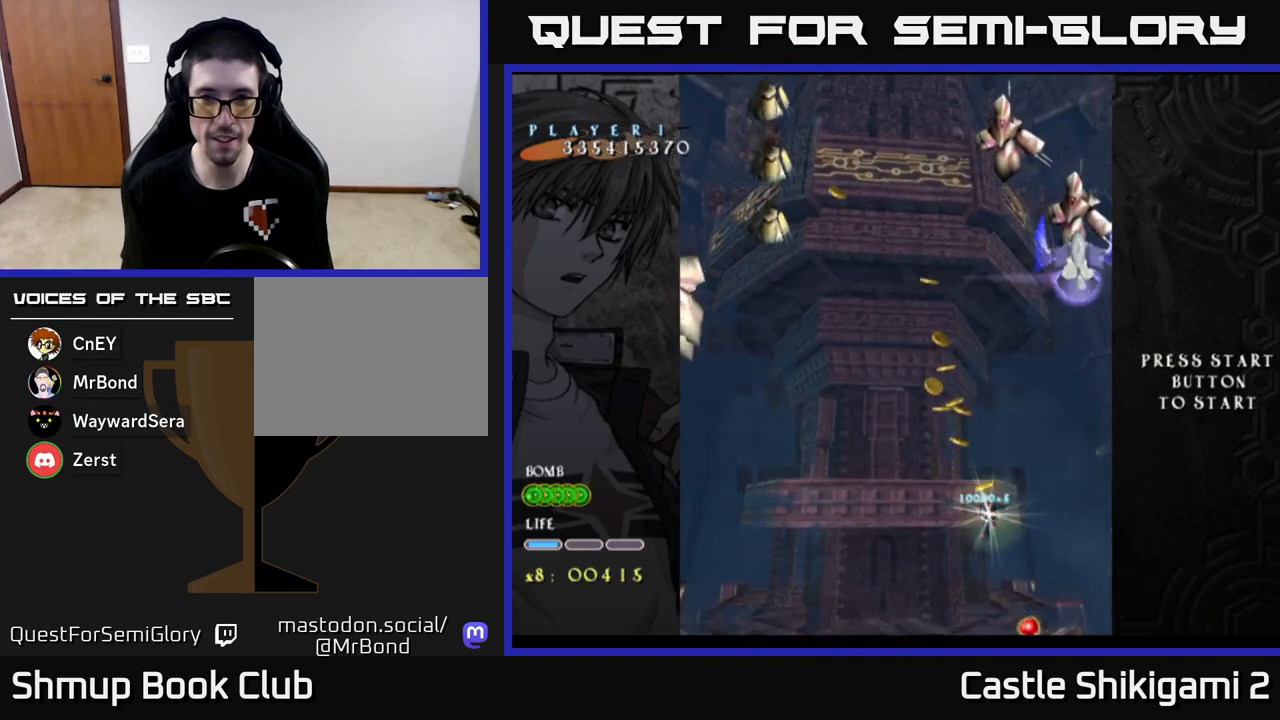
{"buttons": ["X"], "left_stick": "left", "events": [[233, "left_stick", "up-left"], [450, "left_stick", "left"]]}
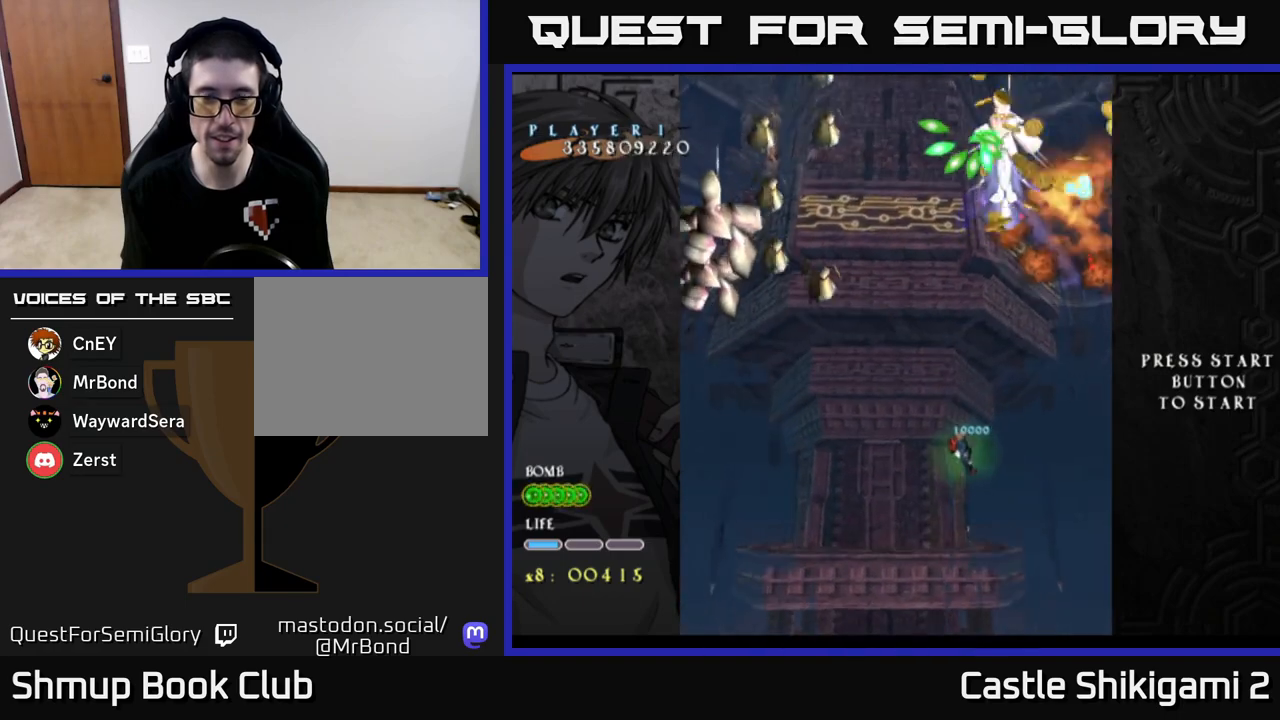
{"buttons": ["X"], "left_stick": "up-left", "events": [[150, "left_stick", "up-left"]]}
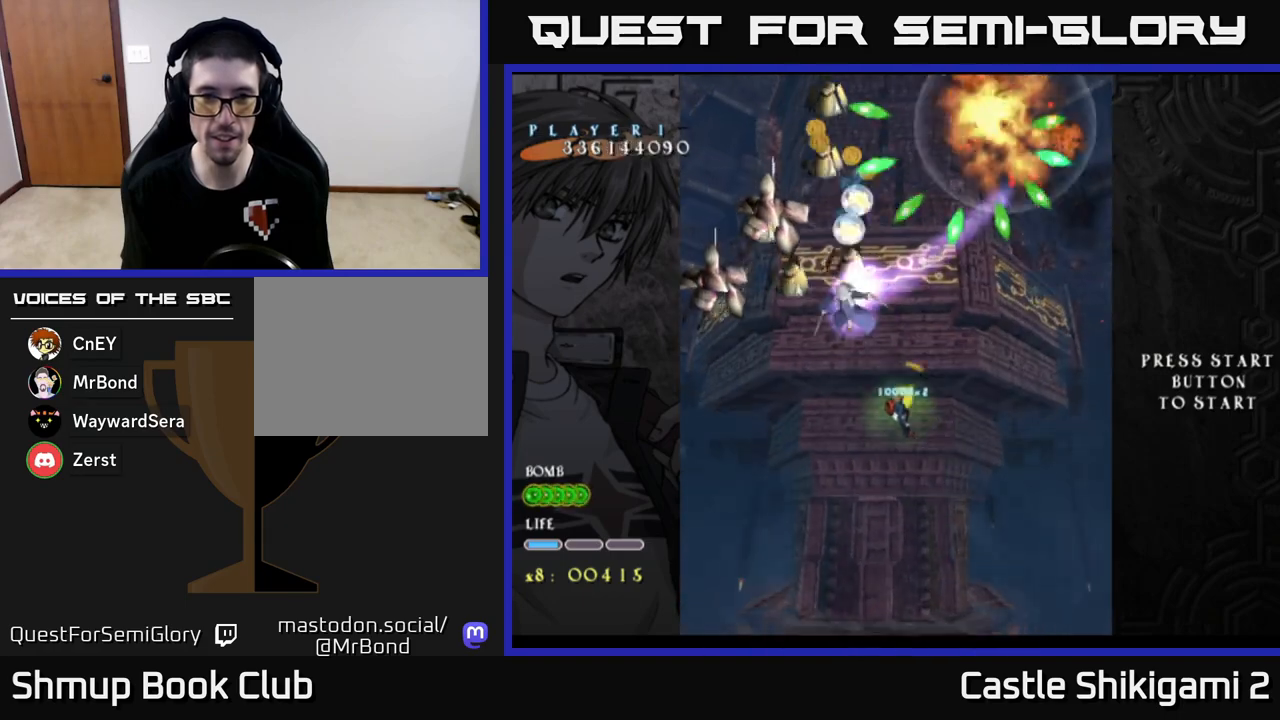
{"buttons": ["B"], "left_stick": "down-left", "events": [[83, "B", "down"], [117, "X", "up"], [200, "left_stick", "left"], [400, "left_stick", "down-left"]]}
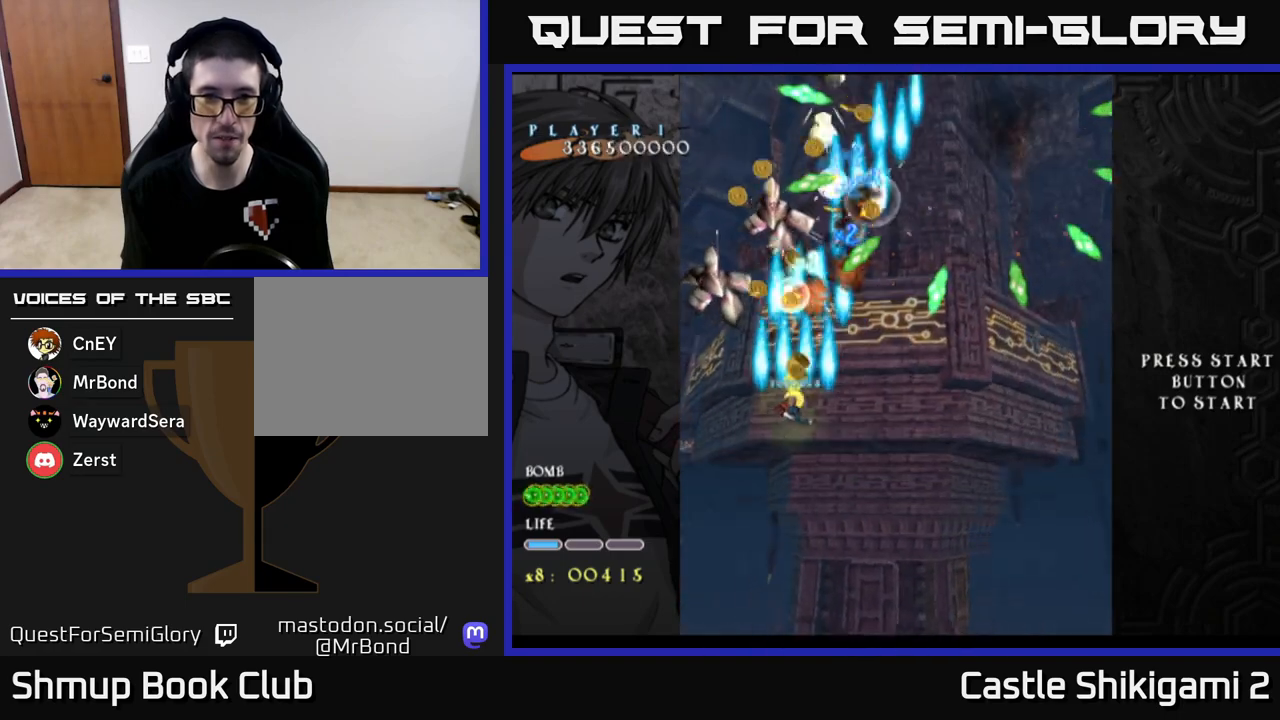
{"buttons": ["B"], "left_stick": "down-right", "events": [[167, "left_stick", "up-left"], [333, "left_stick", "down-right"]]}
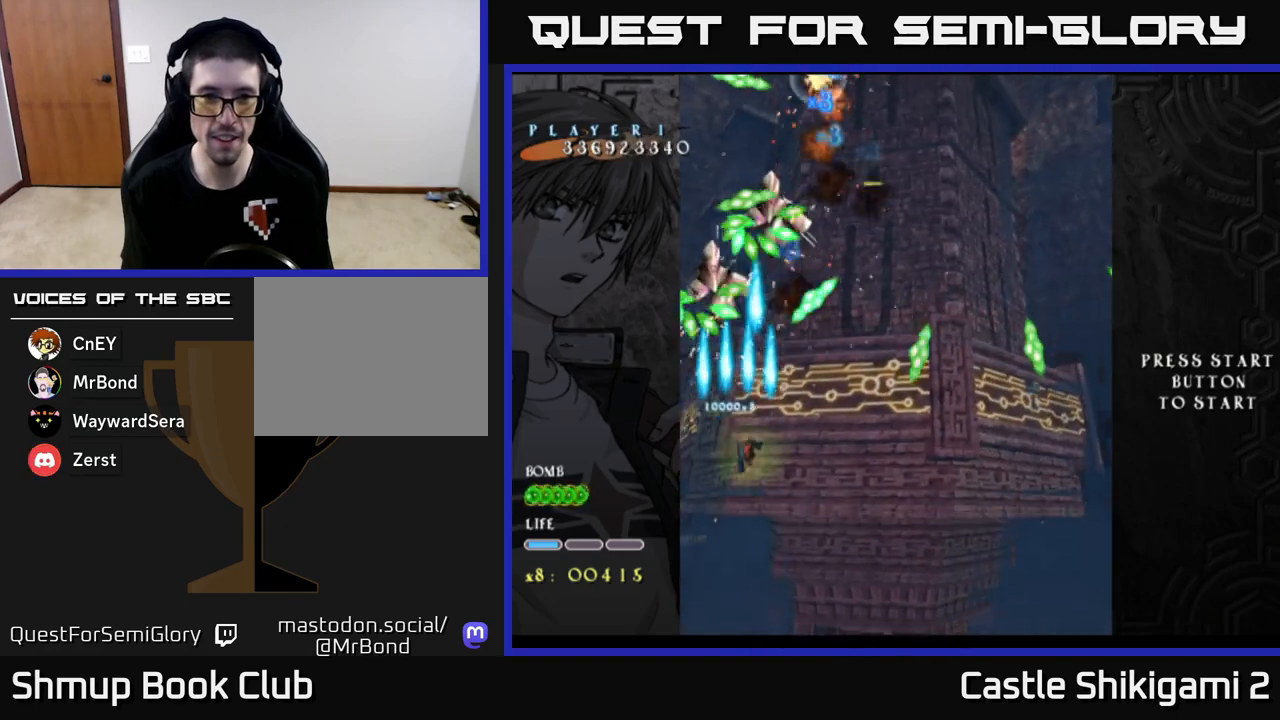
{"buttons": ["B"], "left_stick": "right", "events": [[33, "left_stick", "down"], [183, "left_stick", "right"], [250, "left_stick", "center"], [300, "left_stick", "up-left"], [367, "left_stick", "center"], [467, "left_stick", "right"]]}
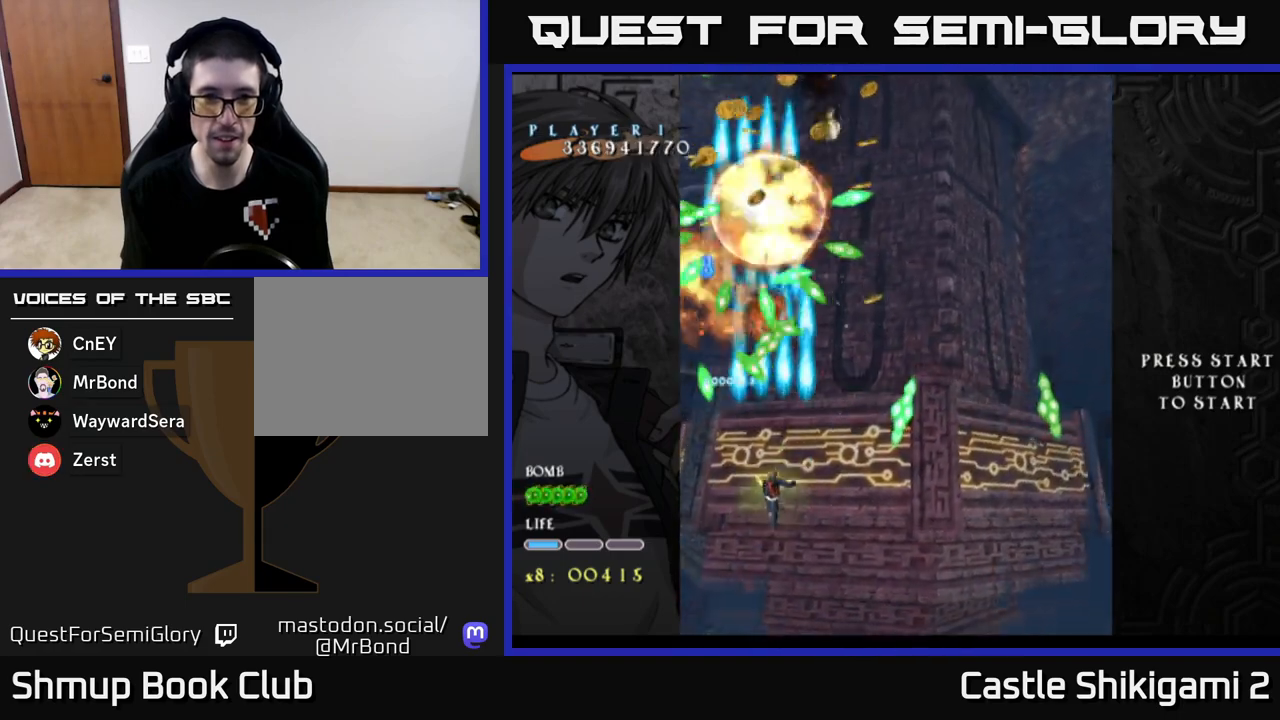
{"buttons": ["X"], "left_stick": "center", "events": [[100, "X", "down"], [117, "left_stick", "center"], [133, "B", "up"]]}
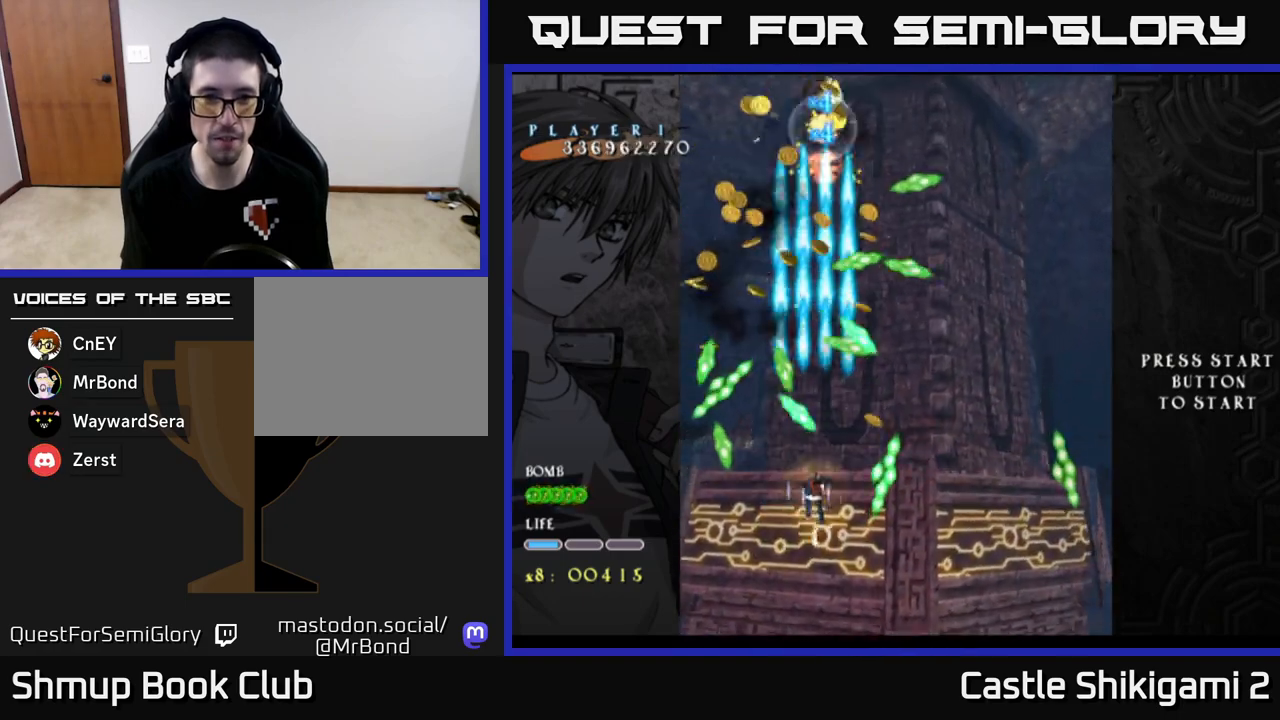
{"buttons": ["X"], "left_stick": "right", "events": [[400, "left_stick", "right"]]}
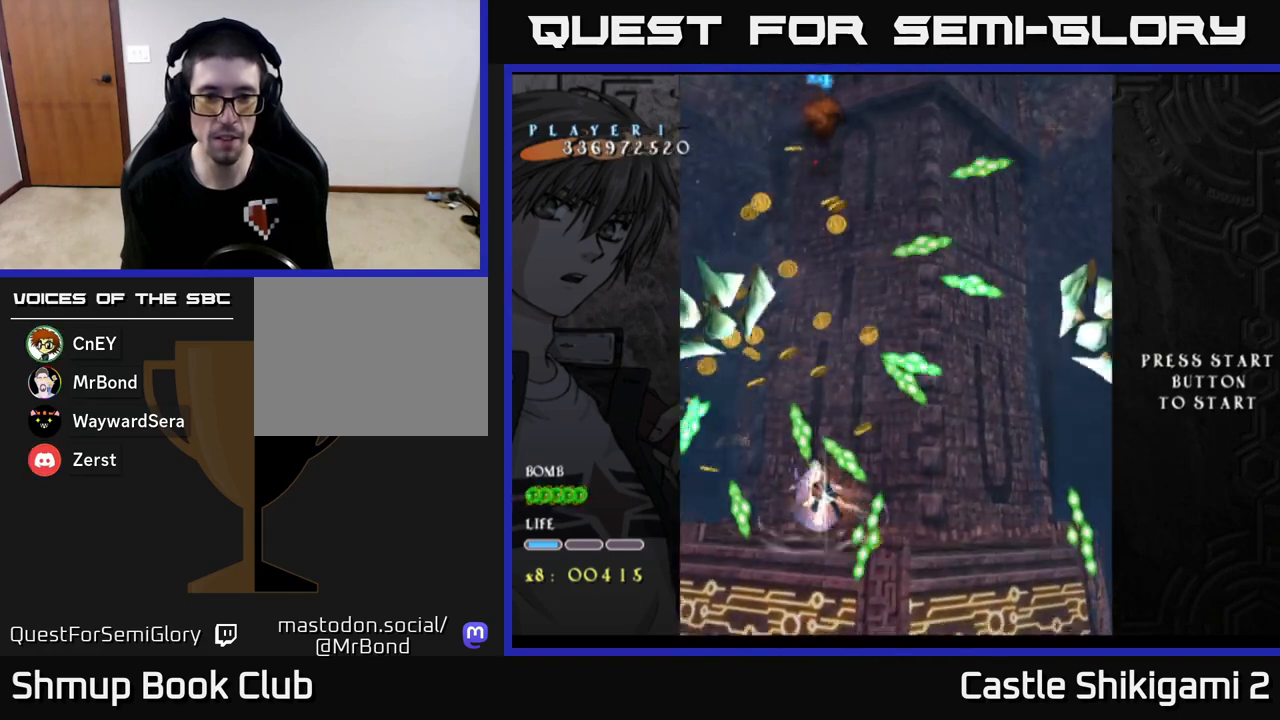
{"buttons": ["X"], "left_stick": "center", "events": [[67, "left_stick", "center"], [250, "left_stick", "right"], [350, "left_stick", "center"]]}
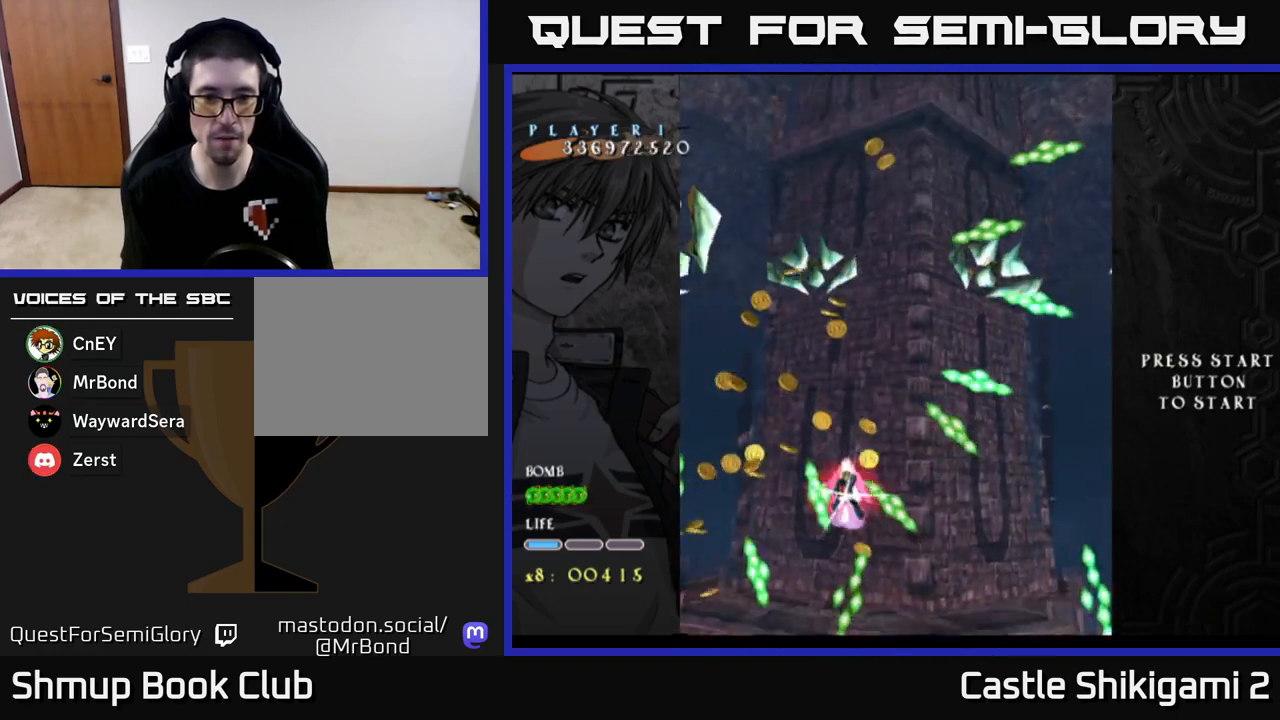
{"buttons": ["X"], "left_stick": "down", "events": [[83, "left_stick", "down-right"], [167, "left_stick", "down"], [300, "left_stick", "down-right"], [417, "left_stick", "down"]]}
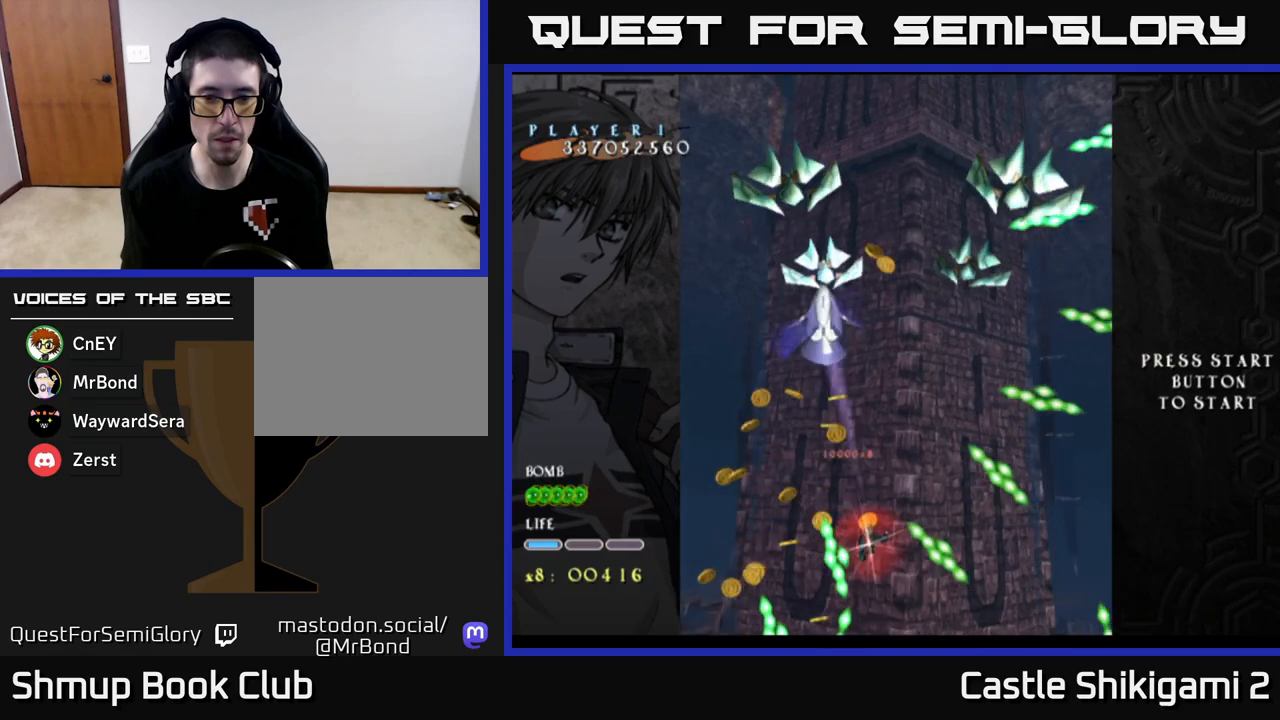
{"buttons": ["X"], "left_stick": "center", "events": [[50, "left_stick", "down-right"], [233, "left_stick", "down-left"], [333, "left_stick", "down"], [467, "left_stick", "center"]]}
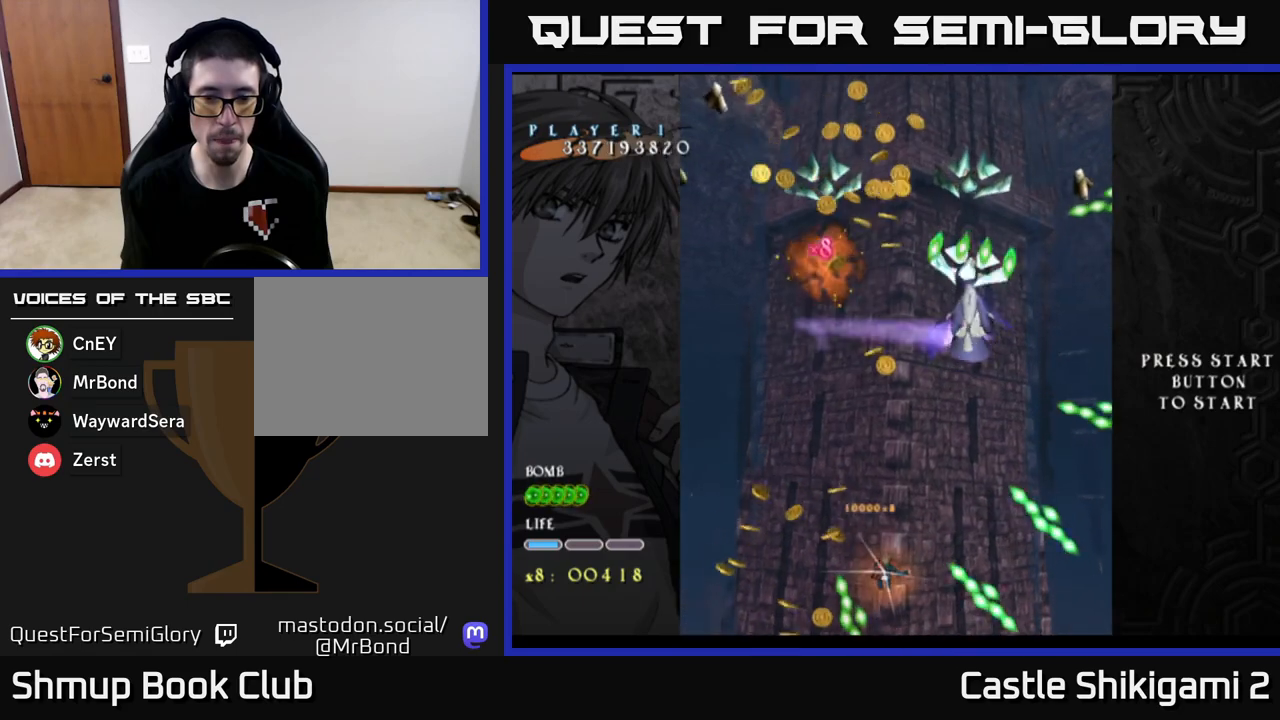
{"buttons": ["X"], "left_stick": "up", "events": [[100, "left_stick", "down-left"], [300, "left_stick", "down-right"], [383, "left_stick", "up"]]}
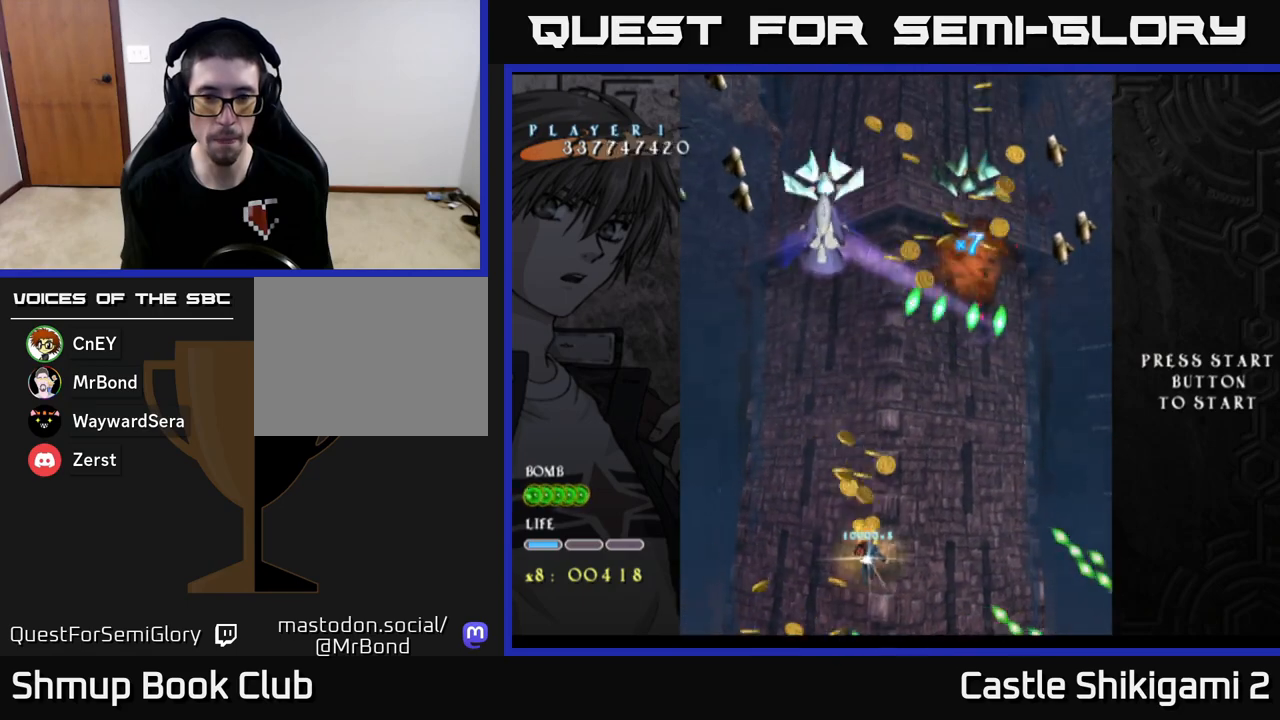
{"buttons": ["X"], "left_stick": "up", "events": [[17, "left_stick", "up-right"], [217, "left_stick", "up"]]}
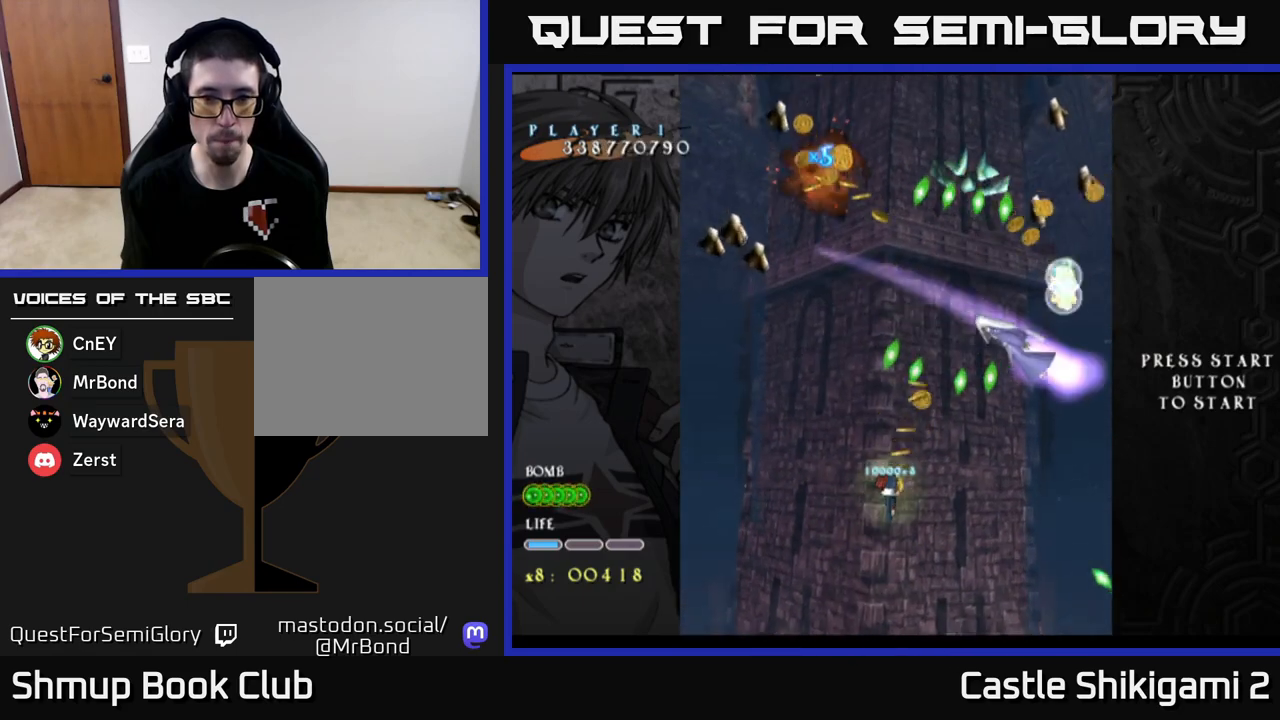
{"buttons": ["X"], "left_stick": "down-left", "events": [[17, "left_stick", "up-right"], [250, "left_stick", "center"], [500, "left_stick", "down-left"]]}
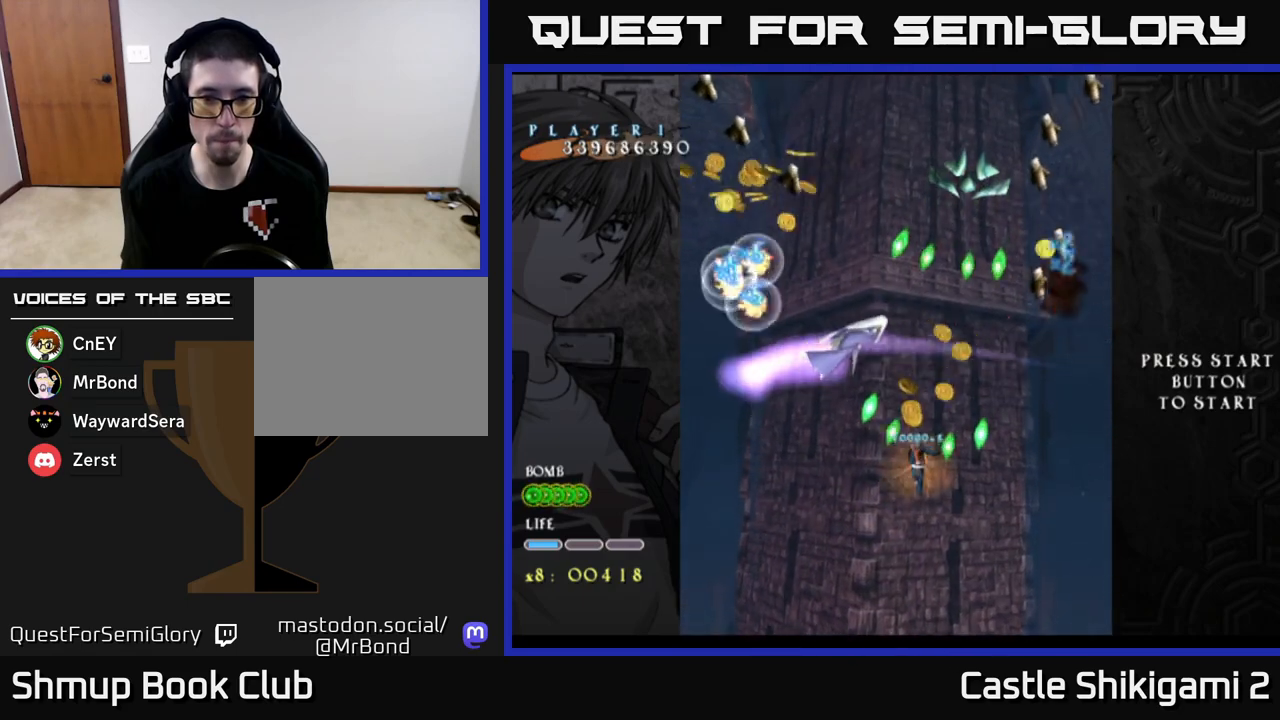
{"buttons": ["X"], "left_stick": "down-left", "events": [[167, "left_stick", "center"], [350, "left_stick", "down-left"]]}
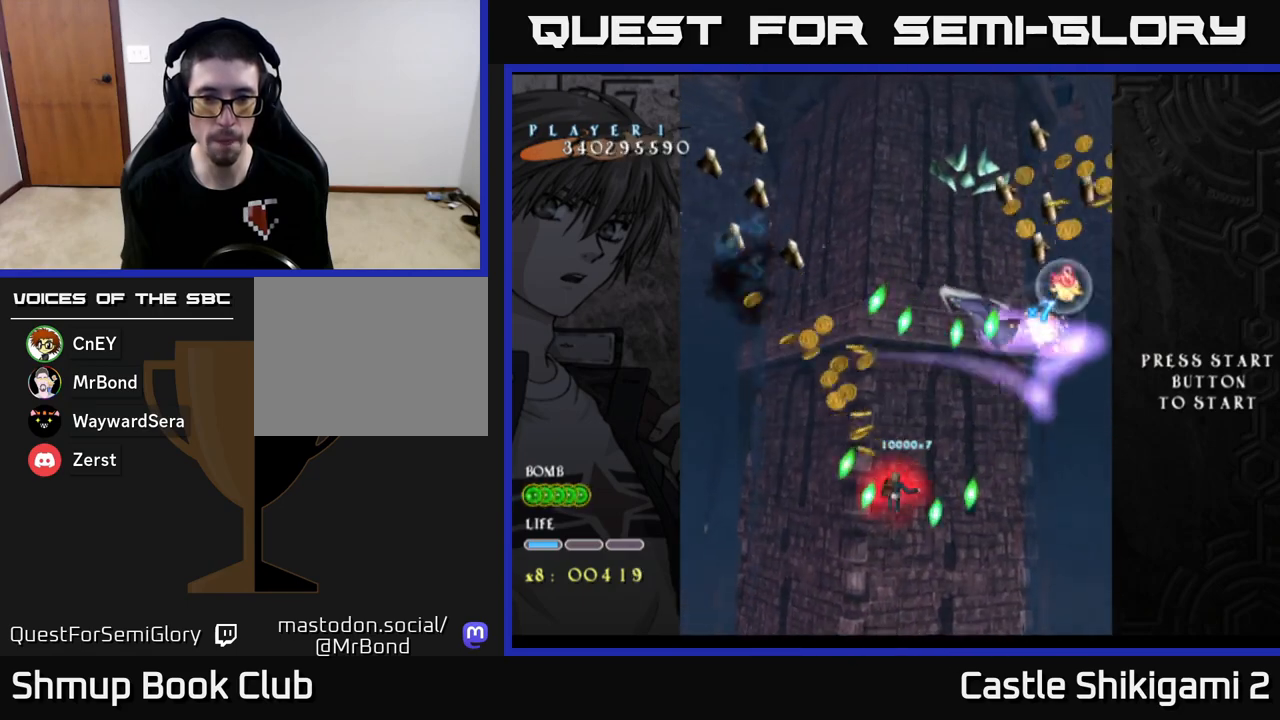
{"buttons": ["X"], "left_stick": "center", "events": [[167, "left_stick", "center"], [350, "left_stick", "down-left"], [433, "left_stick", "center"]]}
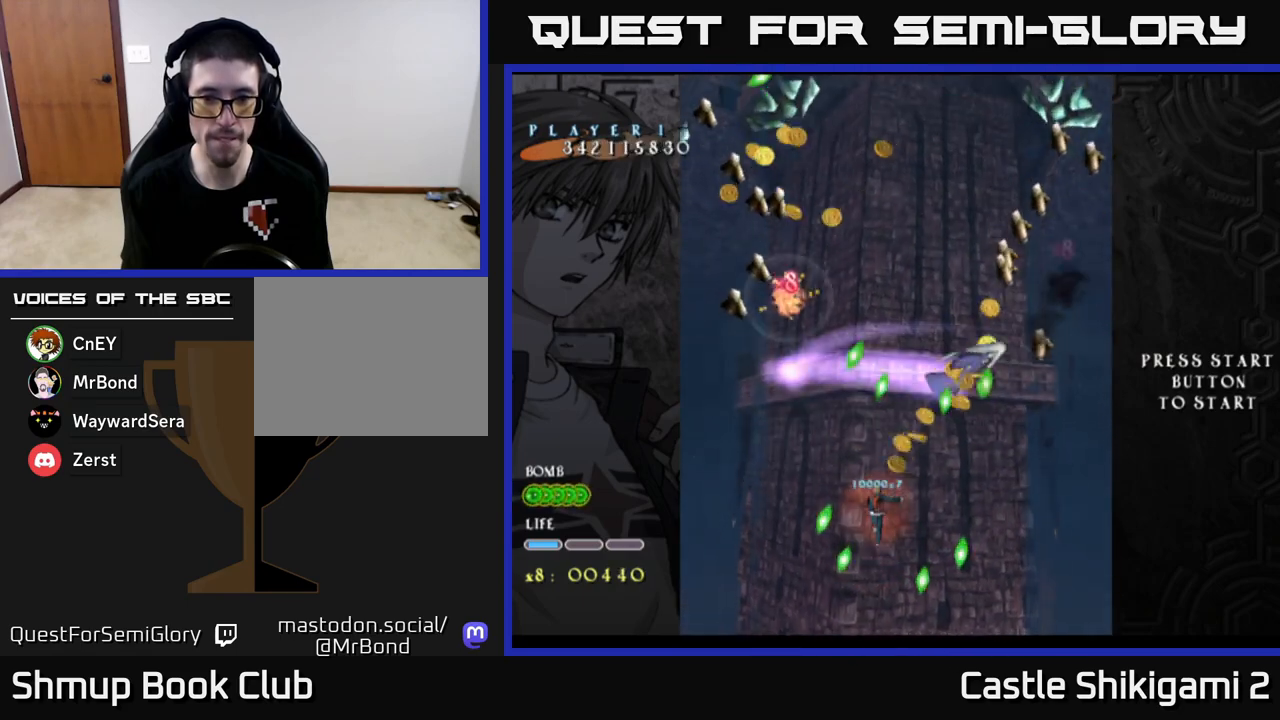
{"buttons": ["X"], "left_stick": "center", "events": [[200, "left_stick", "up-right"], [417, "left_stick", "center"]]}
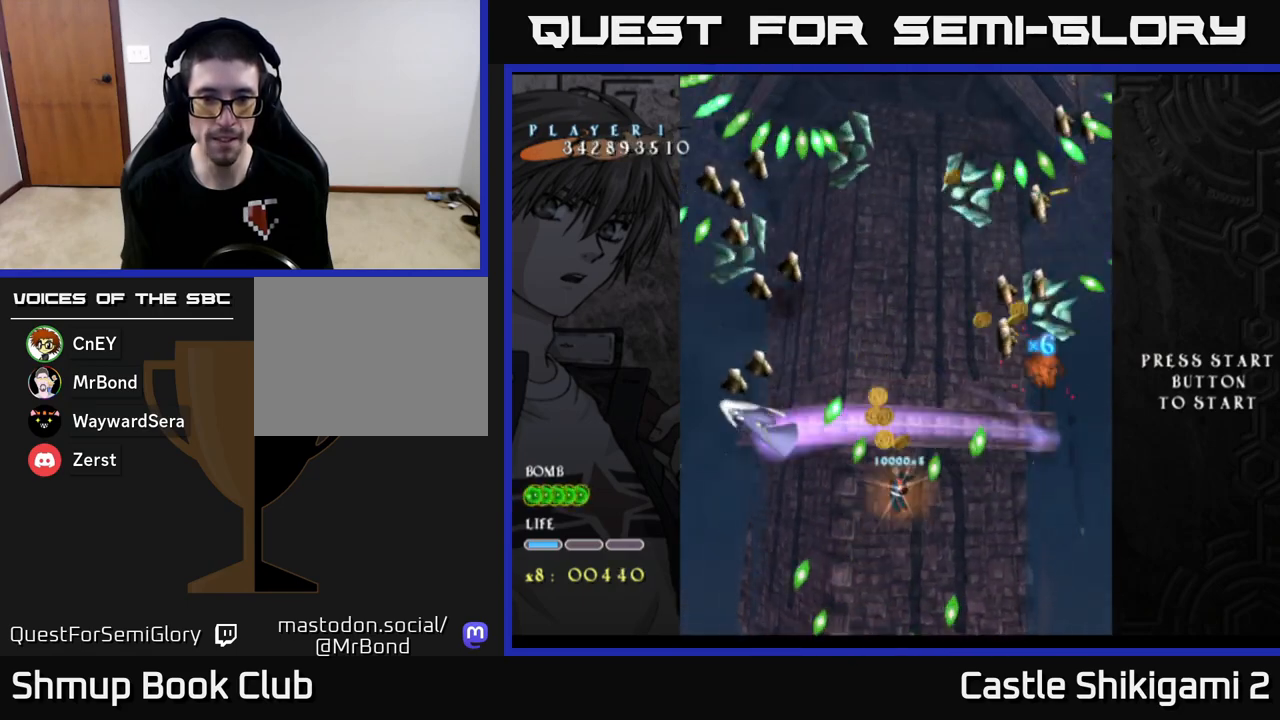
{"buttons": ["X"], "left_stick": "down", "events": [[150, "left_stick", "down"]]}
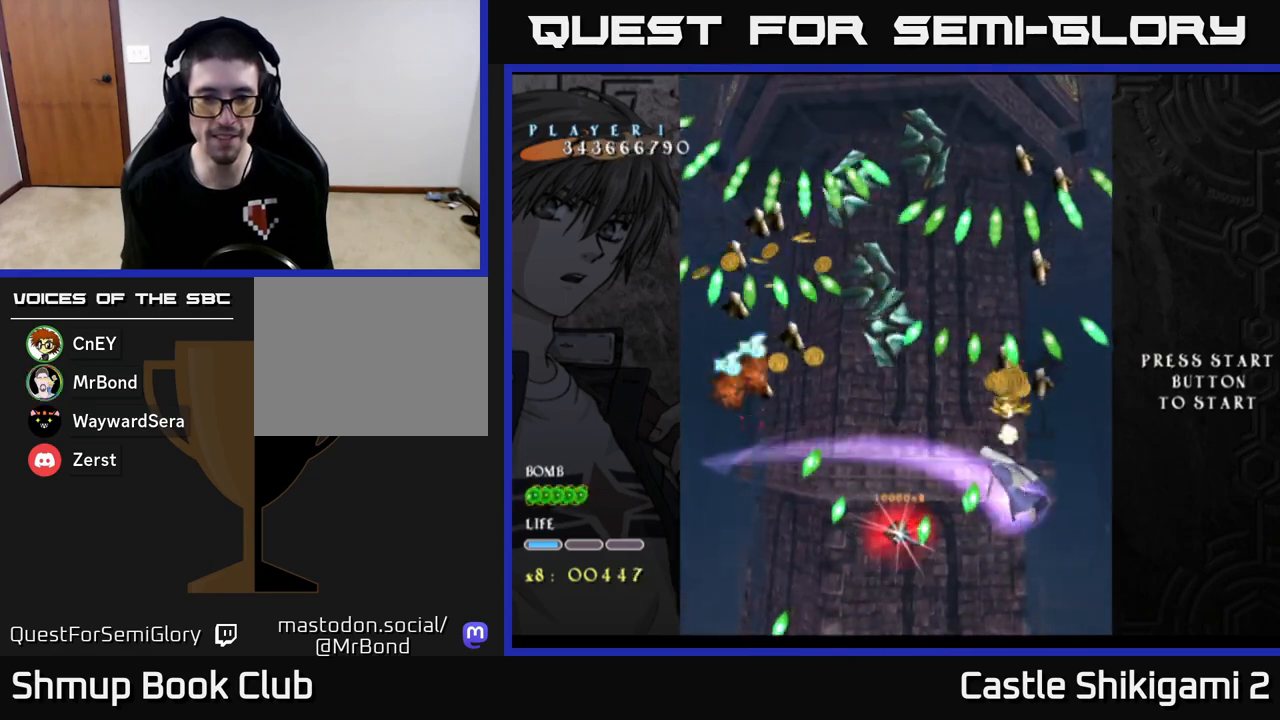
{"buttons": ["X"], "left_stick": "down", "events": []}
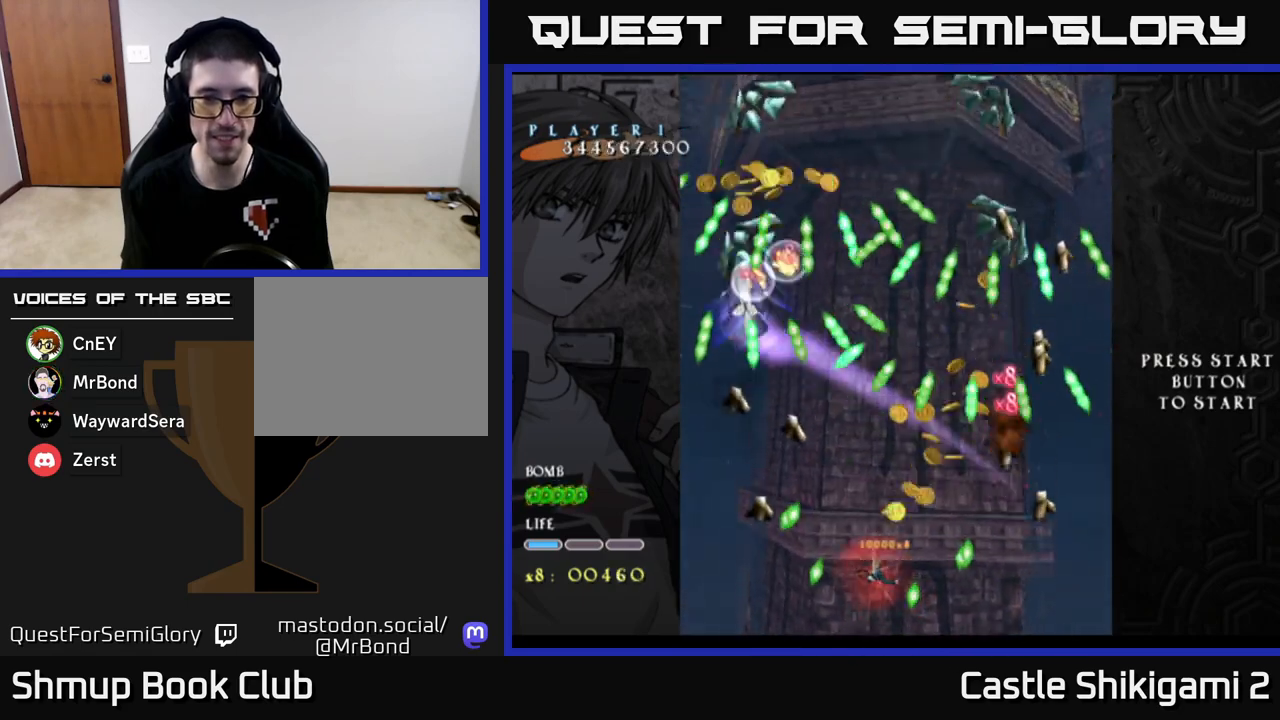
{"buttons": ["X"], "left_stick": "down-right", "events": [[317, "left_stick", "down-right"]]}
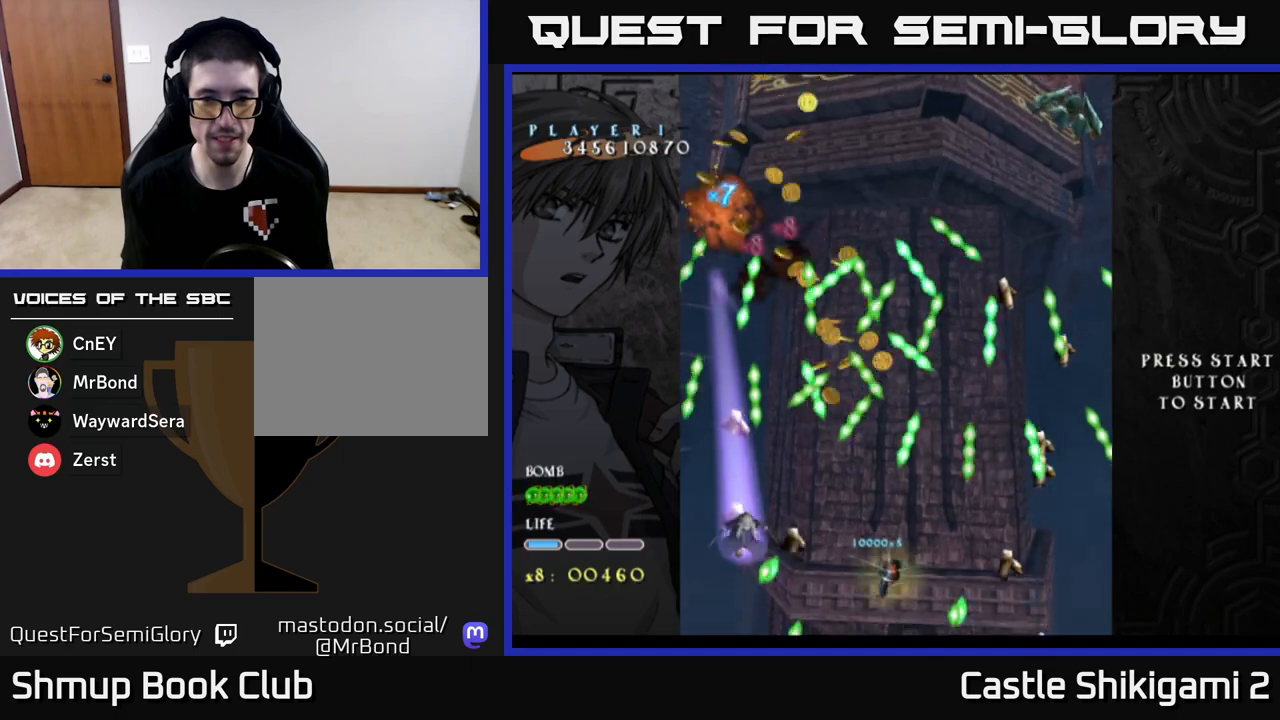
{"buttons": ["X"], "left_stick": "up", "events": [[133, "left_stick", "up-right"], [233, "left_stick", "up"]]}
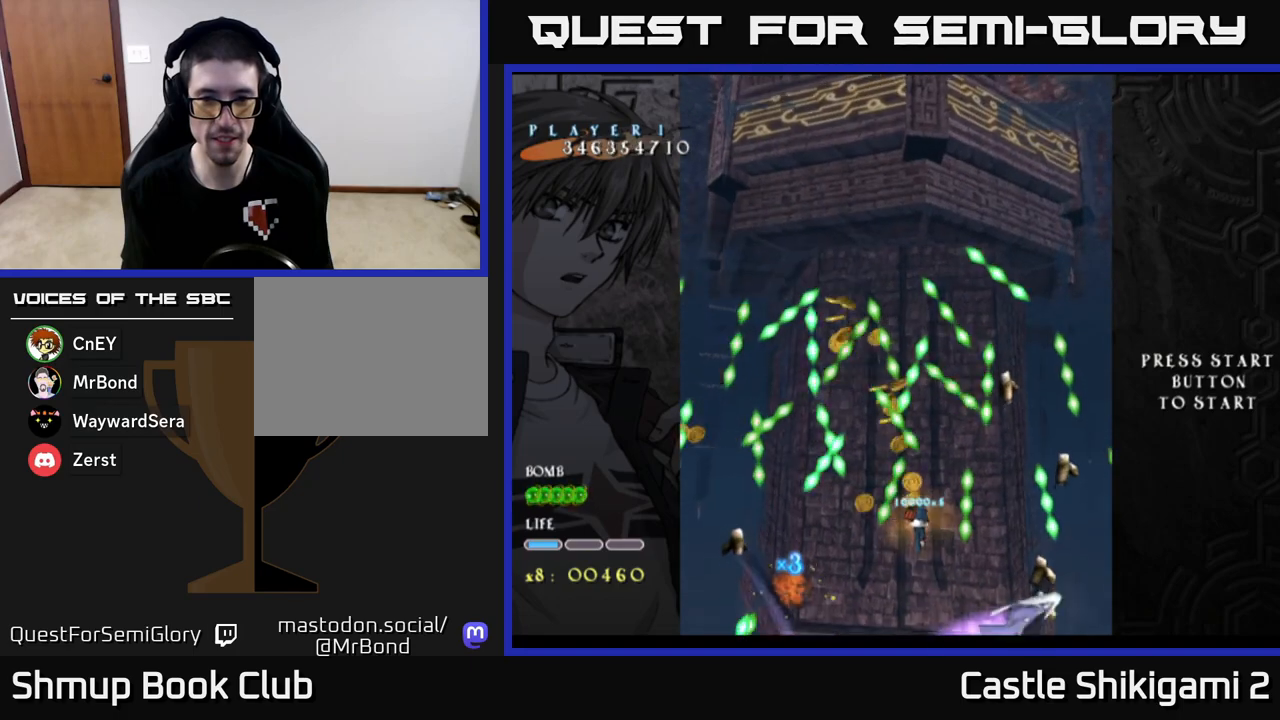
{"buttons": ["X"], "left_stick": "center", "events": [[33, "left_stick", "center"], [217, "left_stick", "left"], [317, "left_stick", "center"]]}
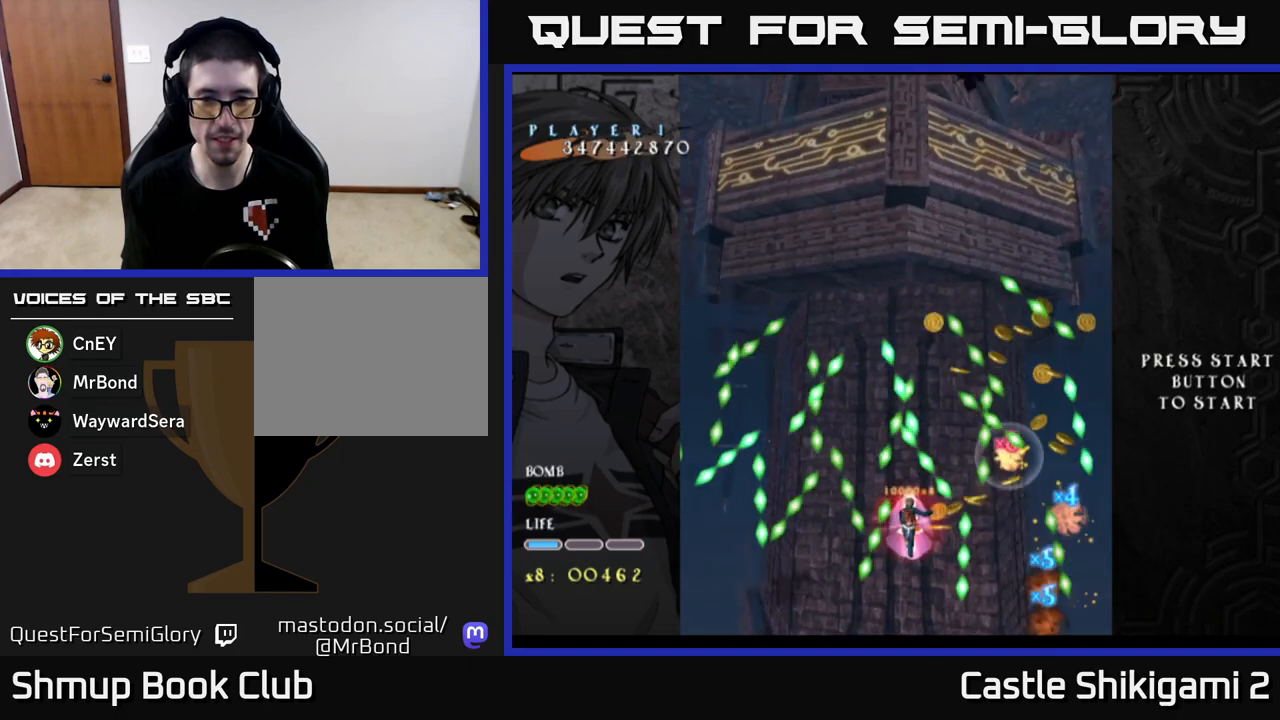
{"buttons": ["X"], "left_stick": "center", "events": [[367, "left_stick", "up-left"], [450, "left_stick", "center"]]}
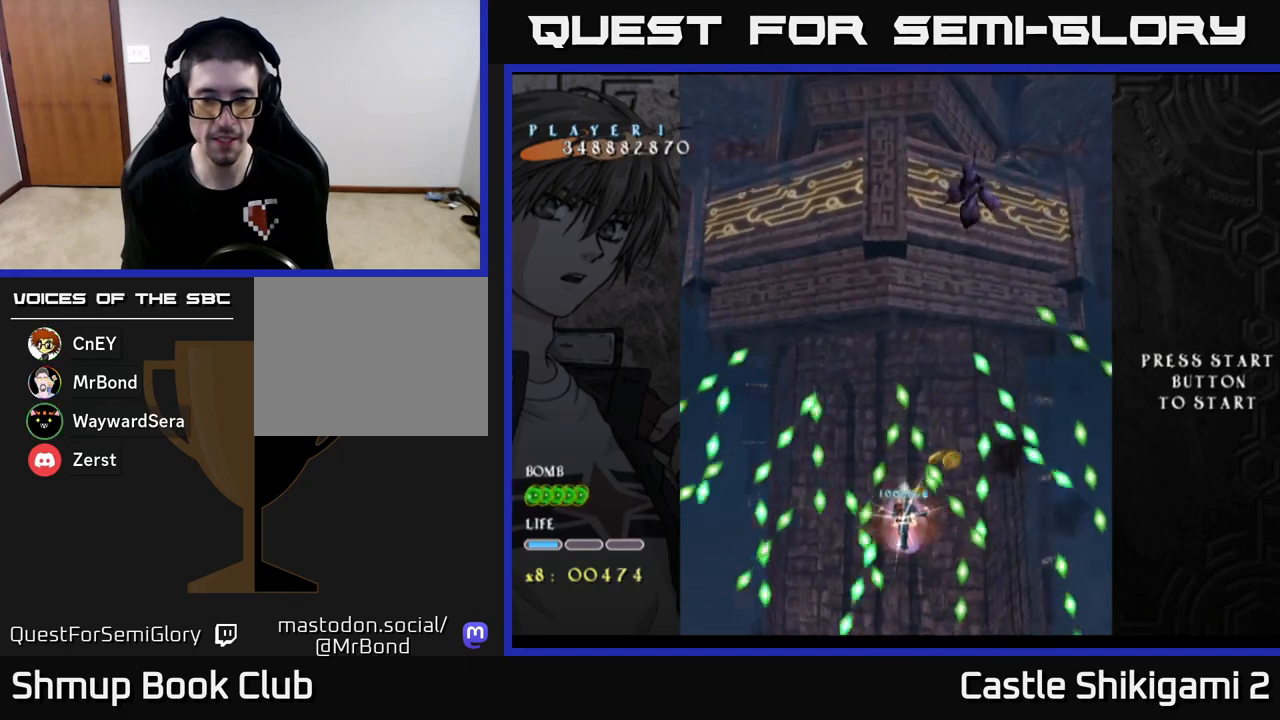
{"buttons": ["X"], "left_stick": "center", "events": [[333, "left_stick", "left"], [450, "left_stick", "center"]]}
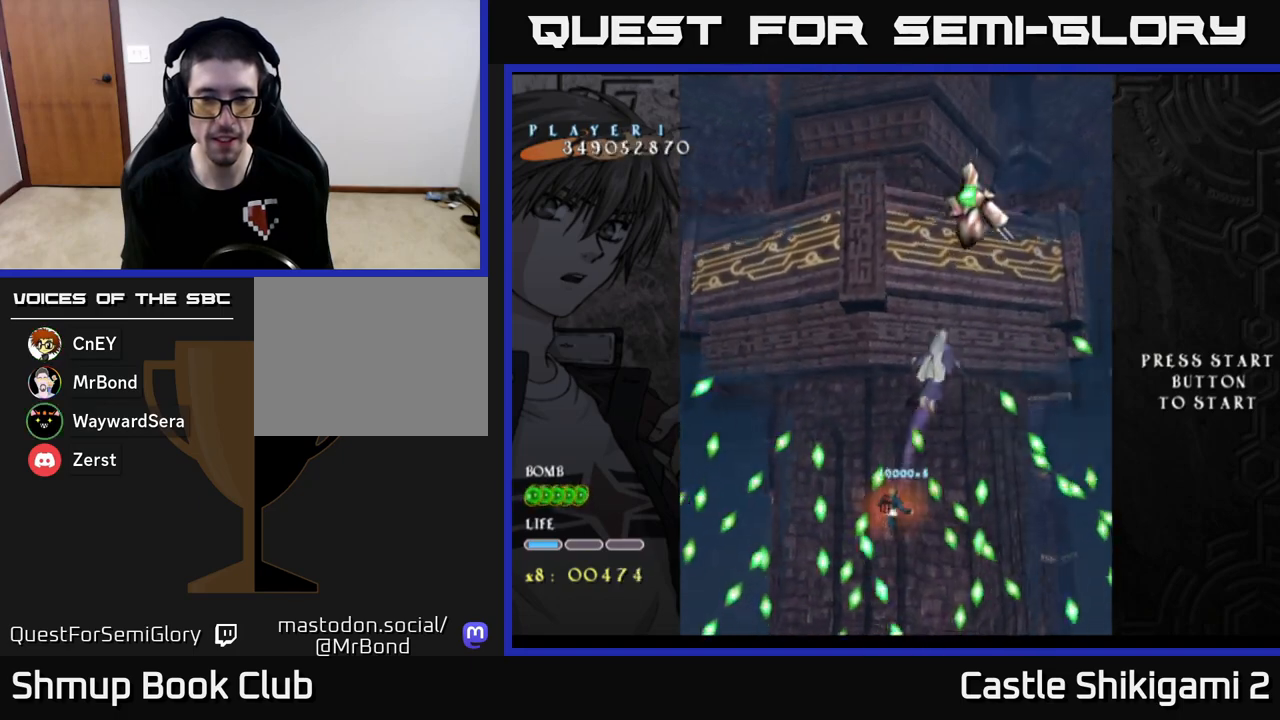
{"buttons": ["X"], "left_stick": "down-right", "events": [[500, "left_stick", "down-right"]]}
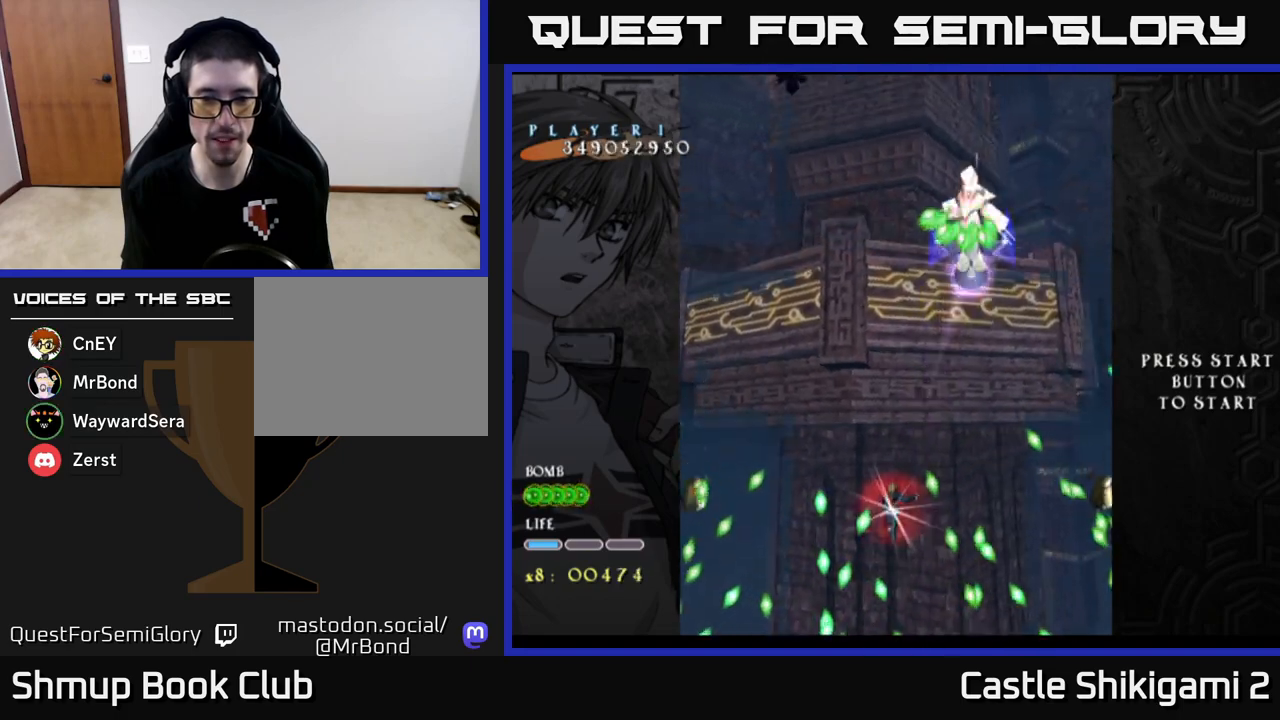
{"buttons": ["X"], "left_stick": "center", "events": [[150, "left_stick", "center"], [350, "left_stick", "right"], [500, "left_stick", "center"]]}
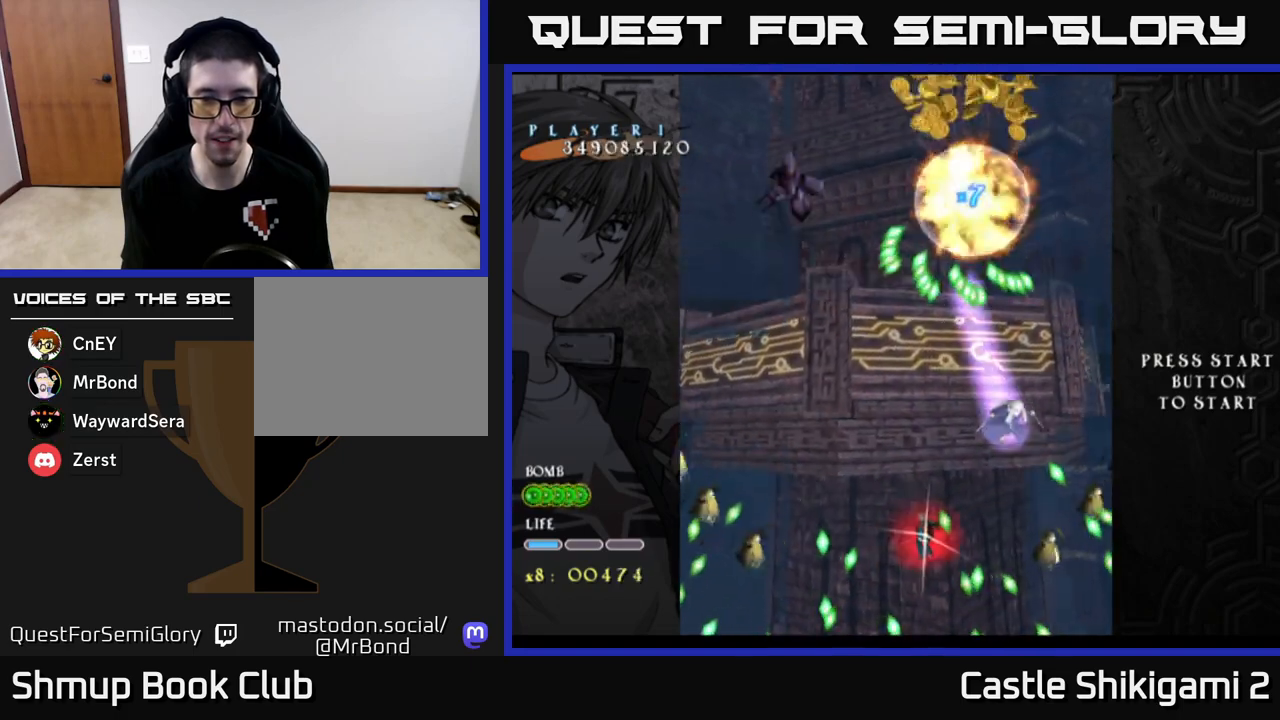
{"buttons": ["X"], "left_stick": "center", "events": [[267, "left_stick", "down-right"], [467, "left_stick", "center"]]}
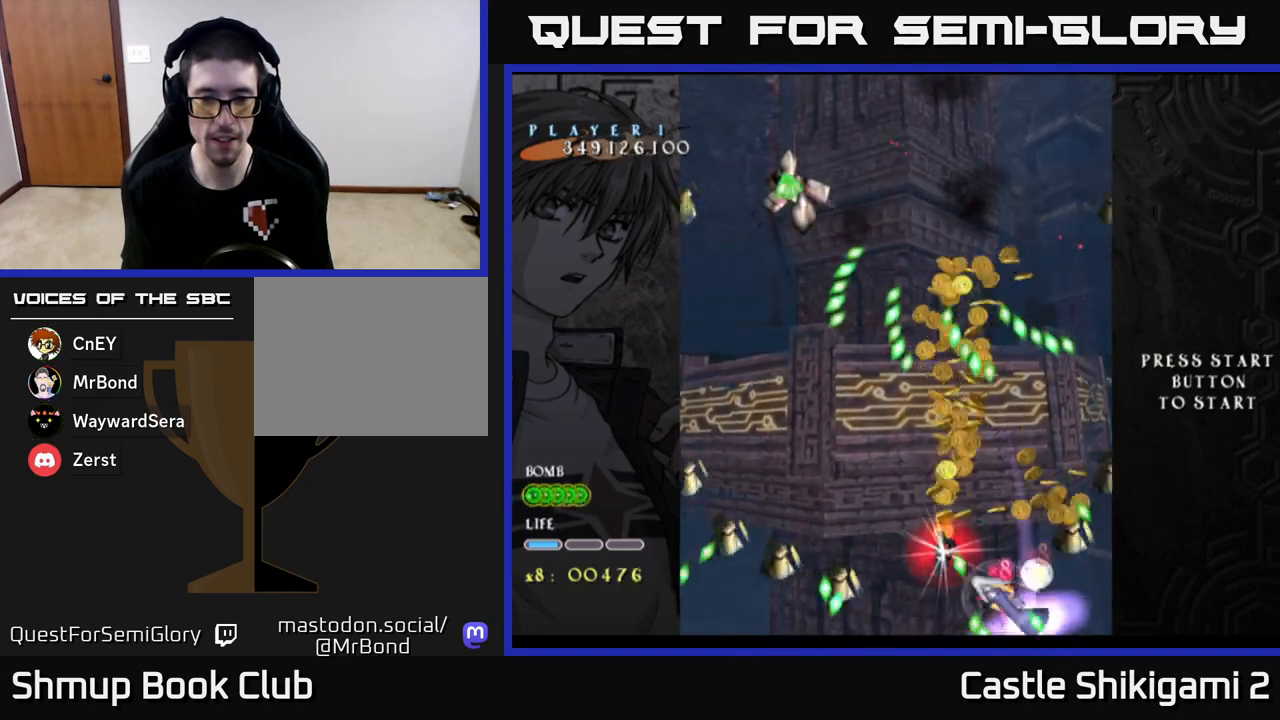
{"buttons": ["X"], "left_stick": "up", "events": [[300, "left_stick", "up"]]}
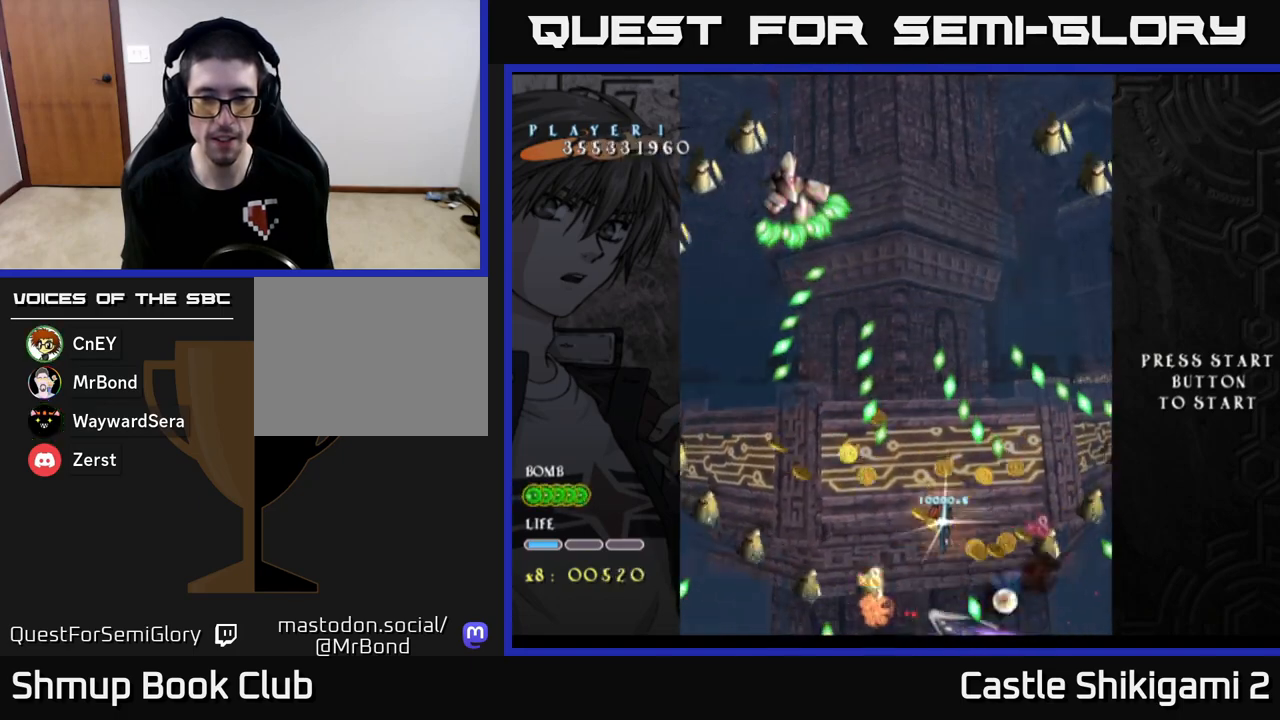
{"buttons": ["X"], "left_stick": "left", "events": [[100, "left_stick", "up-left"], [300, "left_stick", "left"]]}